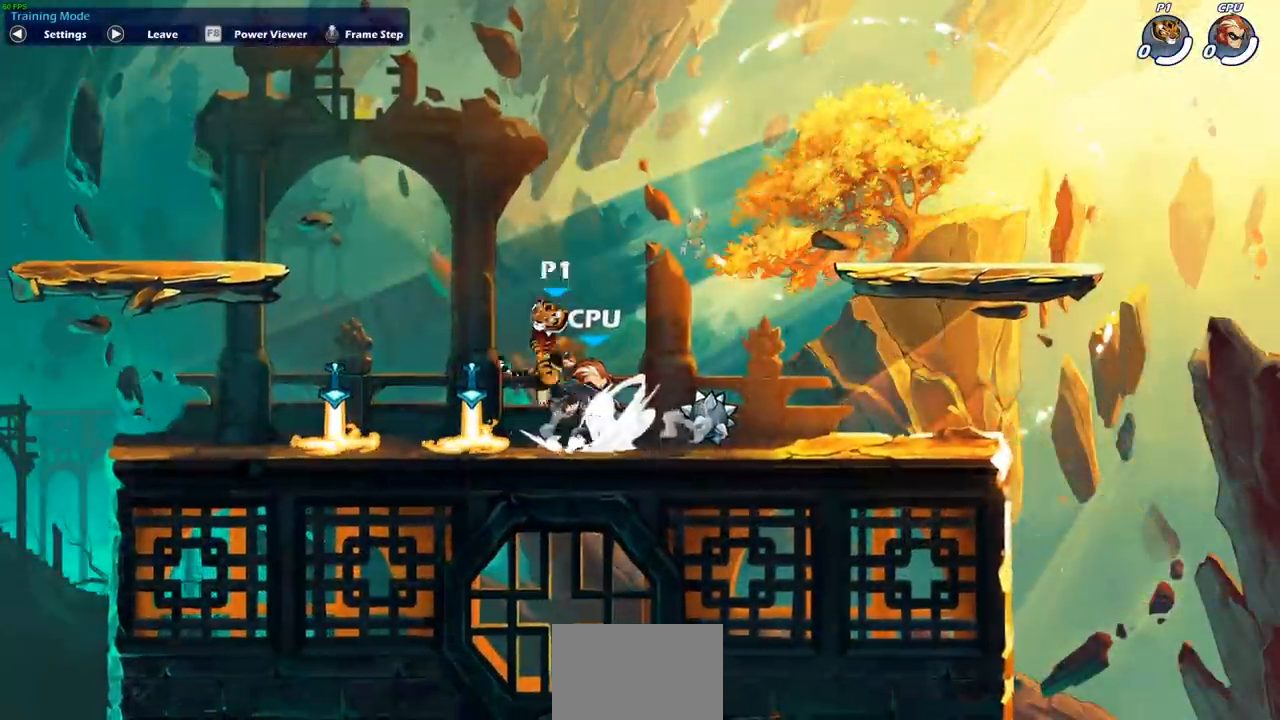
Gameplay with a controller (PlayStation layout); each line is a JSON object with the inputs held at the frame after it. "events" lists button and stick changes between this image and that frame as [ms after this image, input, new state], when the widget could be followed in between. Not read: L1 R1.
{"buttons": ["CROSS", "R2"], "left_stick": "right", "right_stick": "center", "events": [[100, "R2", "up"], [117, "CROSS", "up"], [133, "left_stick", "down-left"], [250, "left_stick", "down-right"], [350, "left_stick", "right"], [450, "R2", "down"], [467, "CROSS", "down"]]}
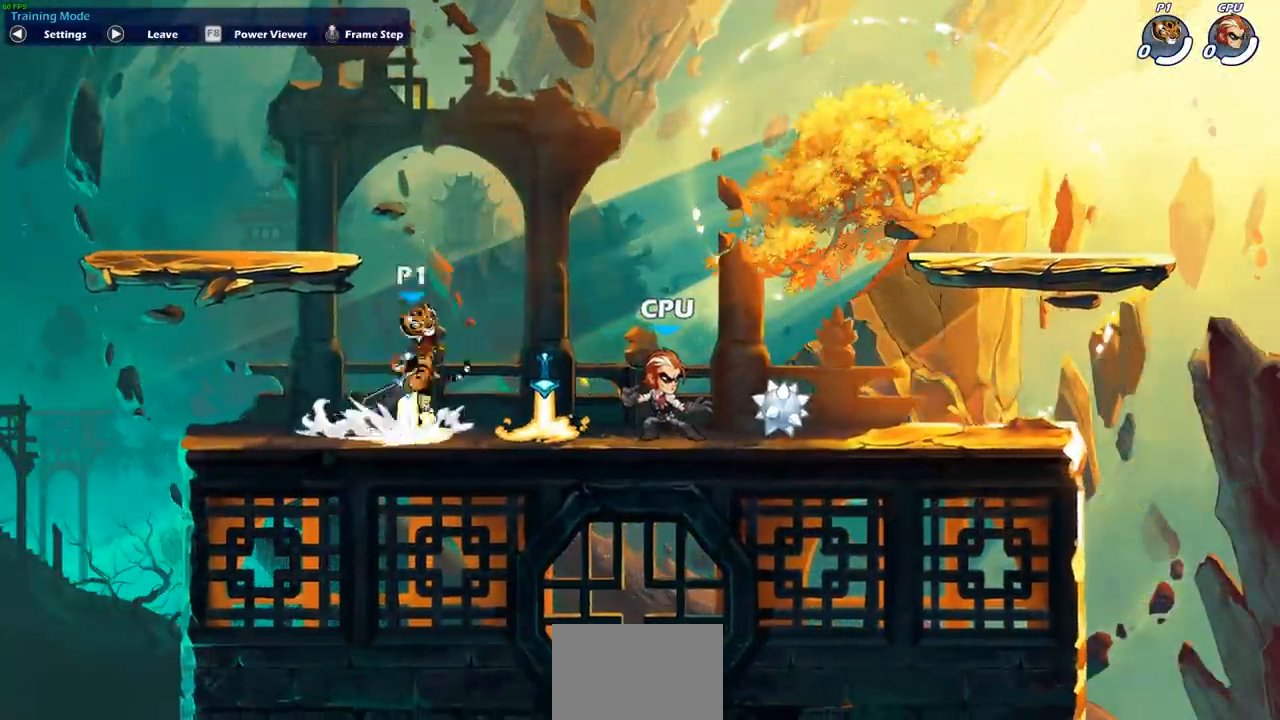
{"buttons": ["CROSS", "R2"], "left_stick": "right", "right_stick": "center", "events": [[117, "CROSS", "up"], [117, "R2", "up"], [117, "left_stick", "down-right"], [350, "left_stick", "right"], [400, "R2", "down"], [450, "CROSS", "down"]]}
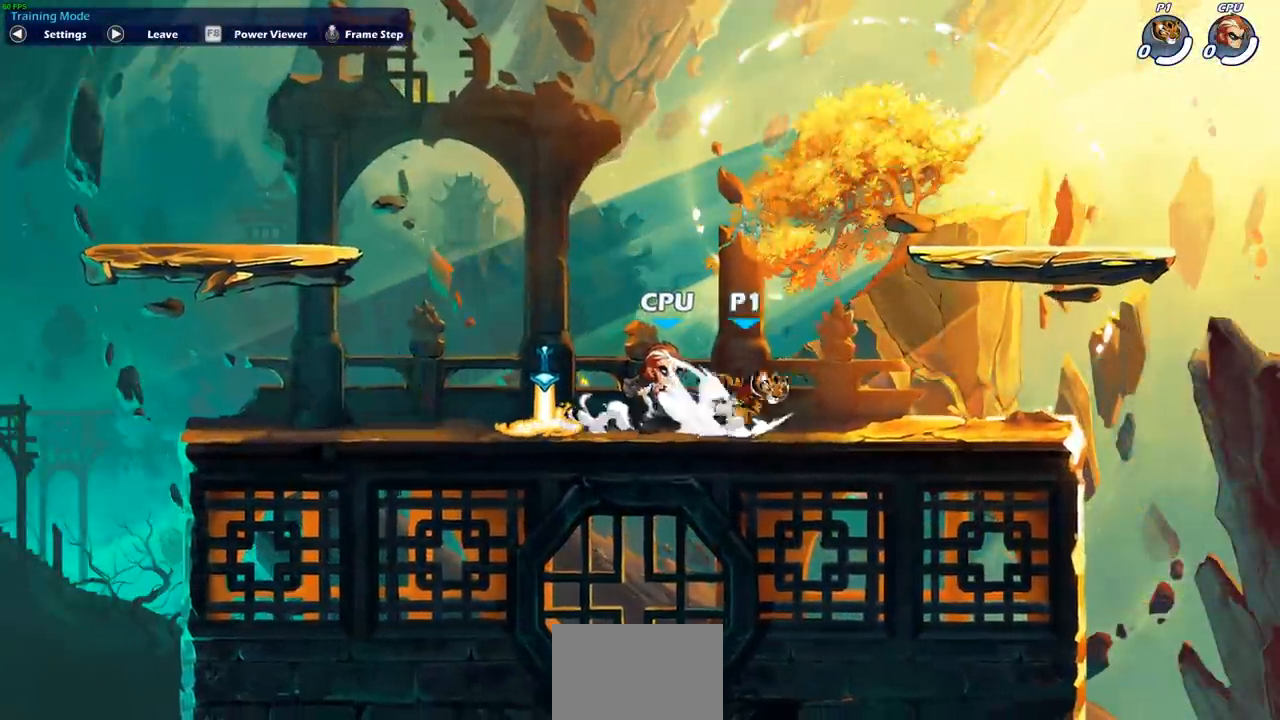
{"buttons": ["CROSS", "R2"], "left_stick": "left", "right_stick": "center", "events": [[67, "CROSS", "up"], [83, "R2", "up"], [183, "left_stick", "down-left"], [333, "left_stick", "left"], [400, "R2", "down"], [433, "CROSS", "down"]]}
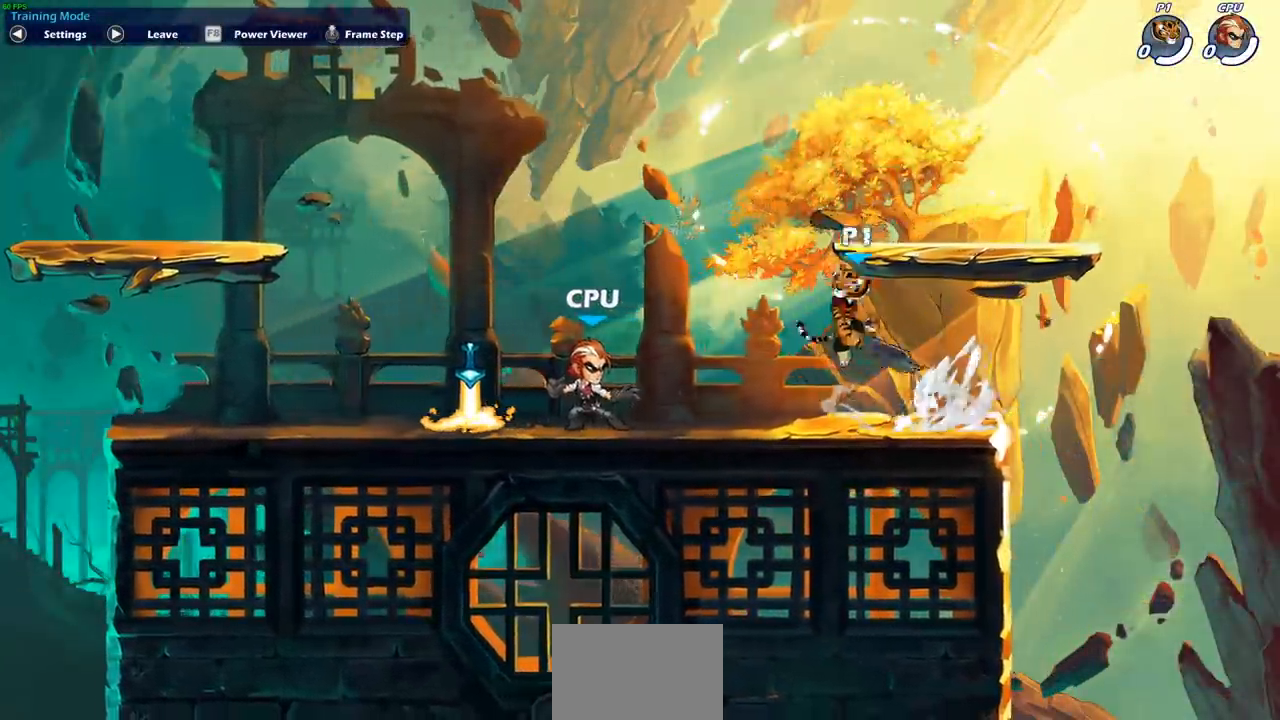
{"buttons": [], "left_stick": "left", "right_stick": "center", "events": [[50, "CROSS", "up"], [67, "R2", "up"], [100, "left_stick", "down-left"], [350, "left_stick", "left"], [367, "CROSS", "down"], [367, "R2", "down"], [500, "CROSS", "up"], [500, "R2", "up"]]}
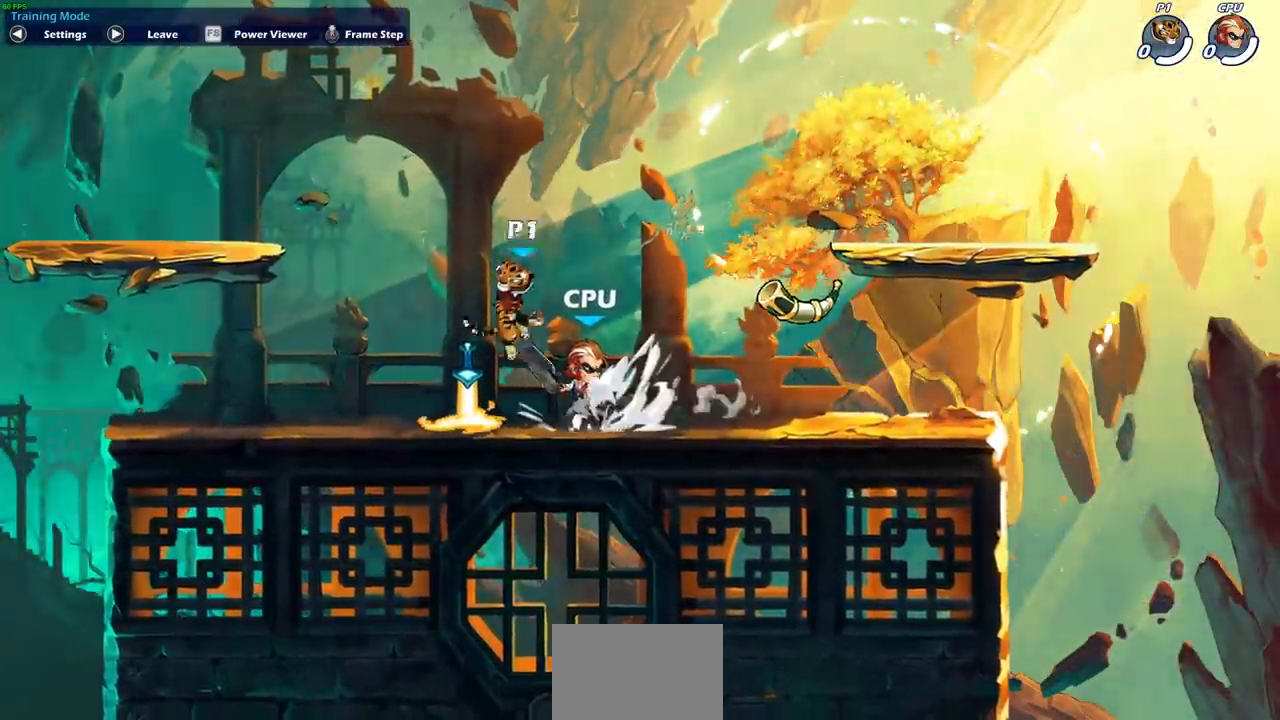
{"buttons": [], "left_stick": "center", "right_stick": "center", "events": [[33, "left_stick", "center"]]}
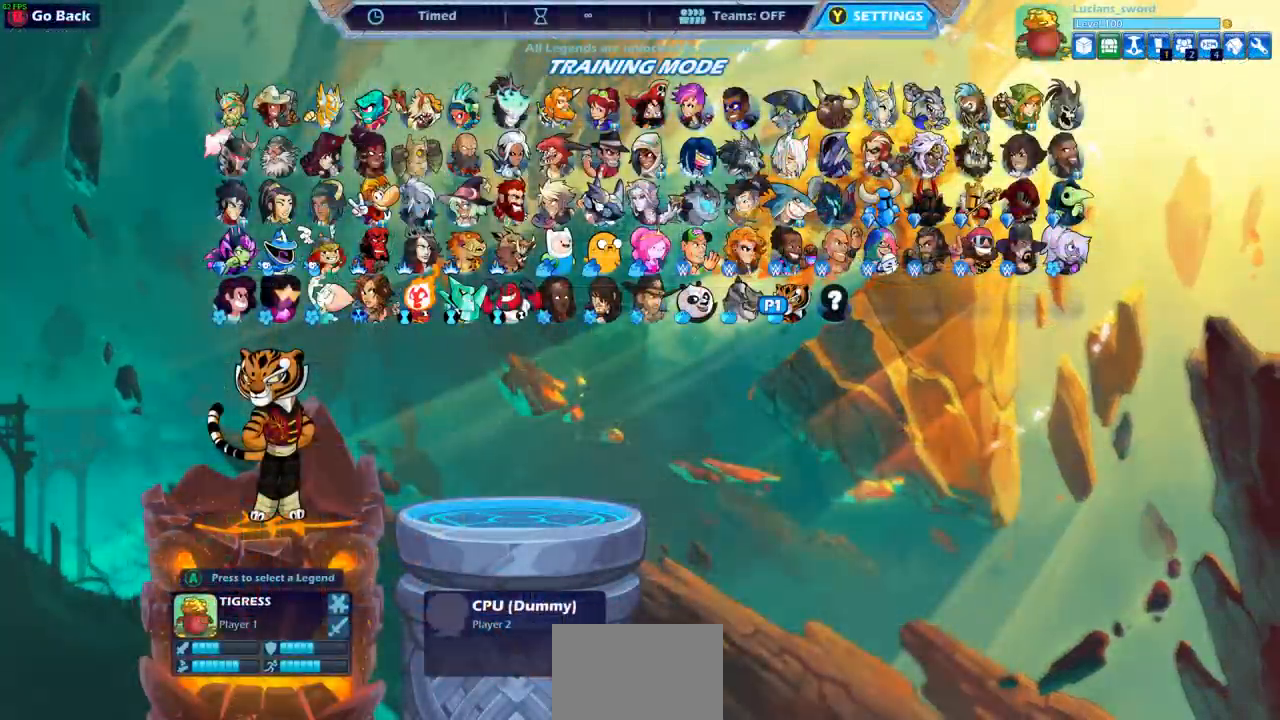
{"buttons": [], "left_stick": "center", "right_stick": "center", "events": [[300, "CIRCLE", "down"], [417, "CIRCLE", "up"]]}
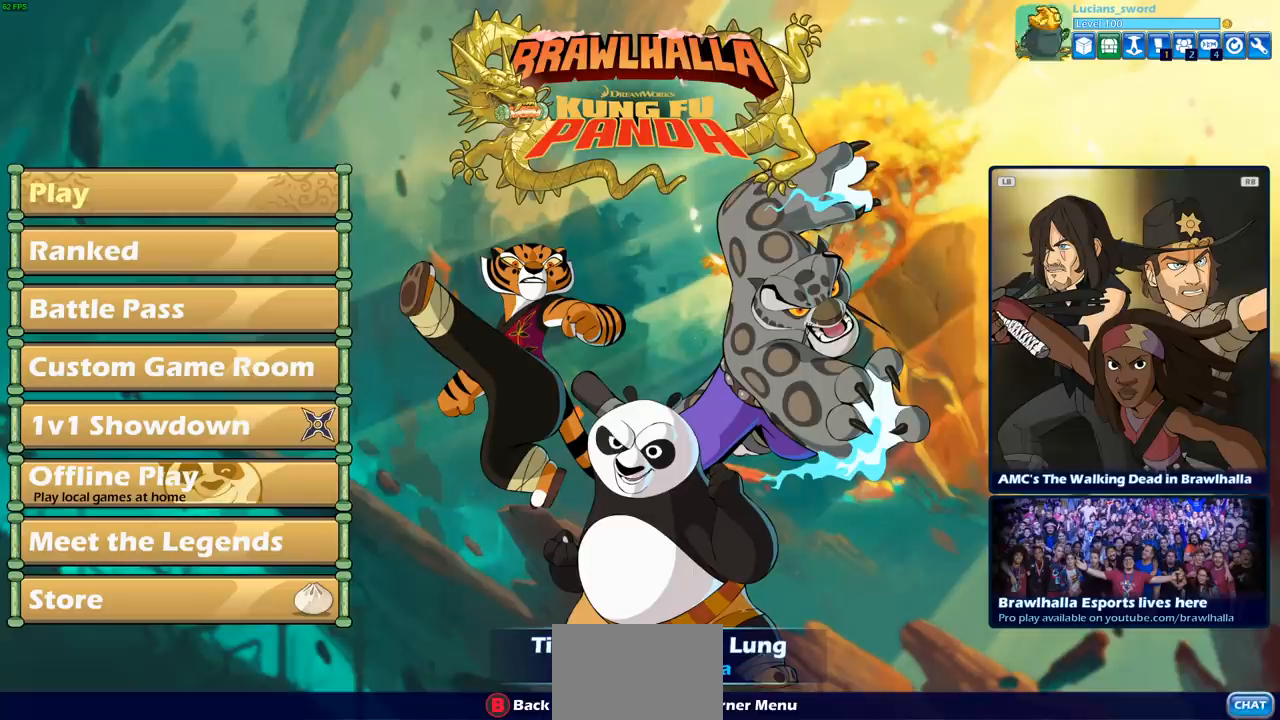
{"buttons": [], "left_stick": "center", "right_stick": "center", "events": []}
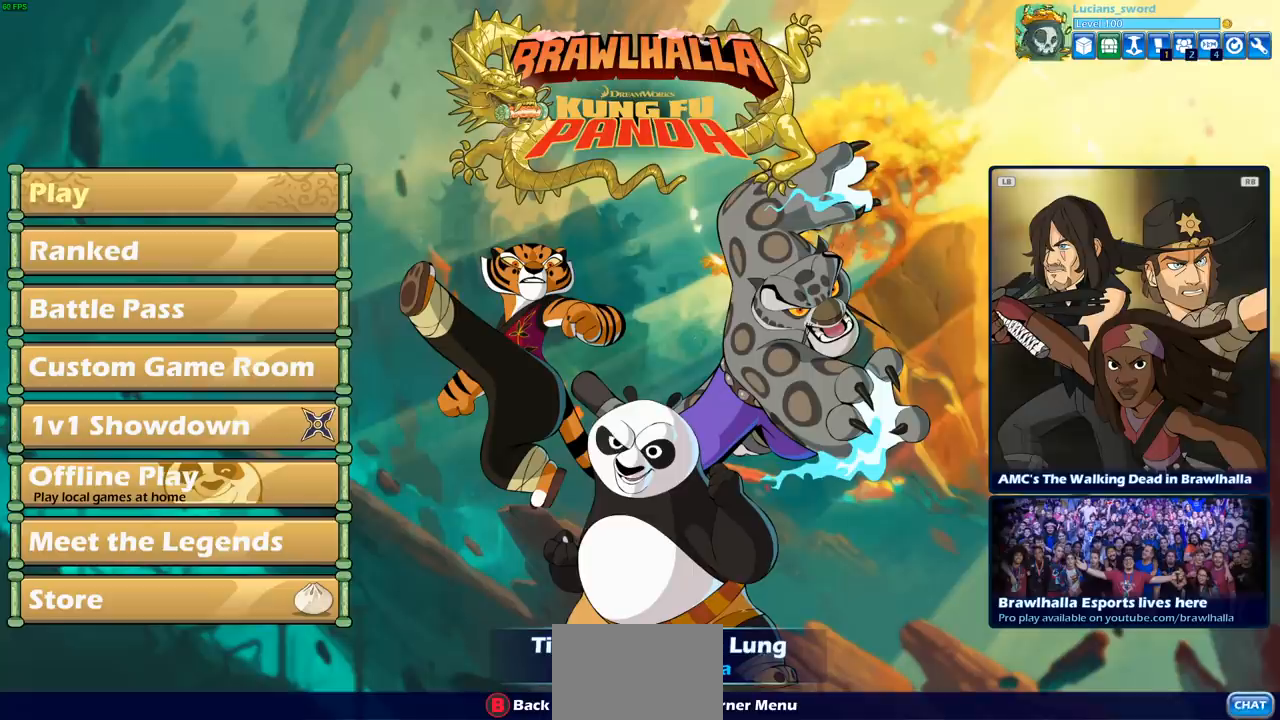
{"buttons": [], "left_stick": "center", "right_stick": "center", "events": []}
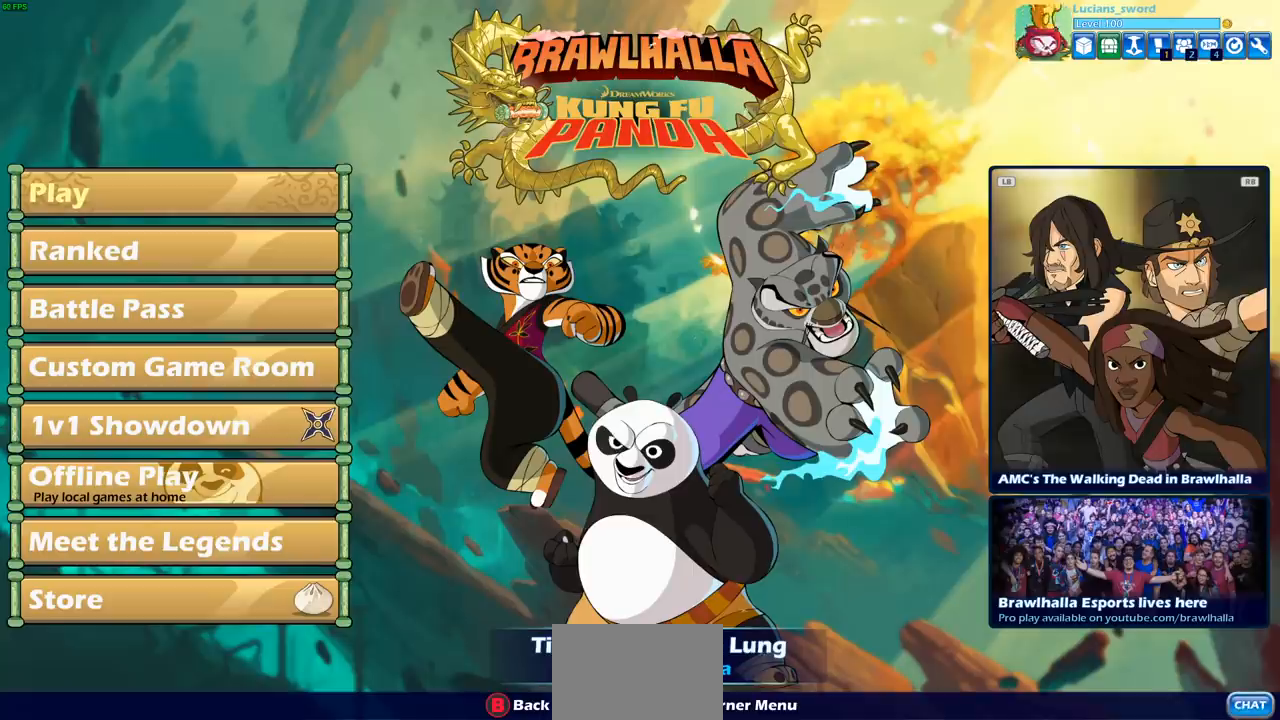
{"buttons": [], "left_stick": "center", "right_stick": "center", "events": []}
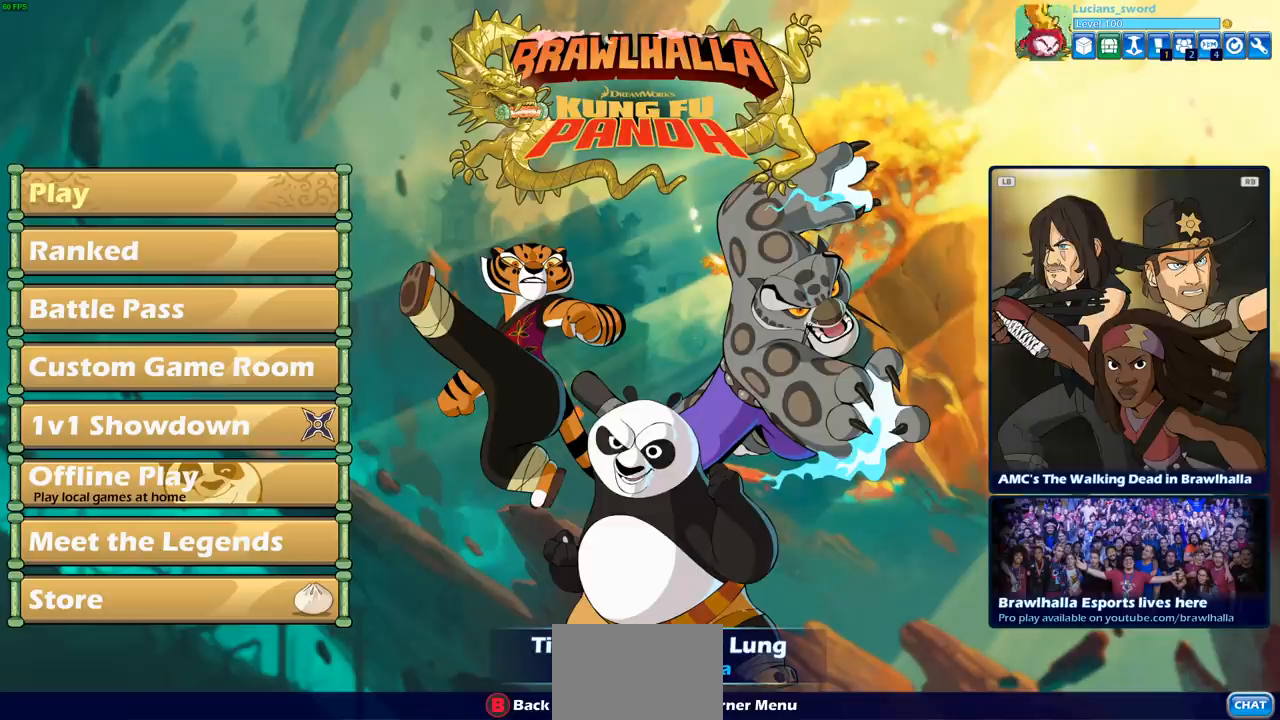
{"buttons": [], "left_stick": "center", "right_stick": "center", "events": []}
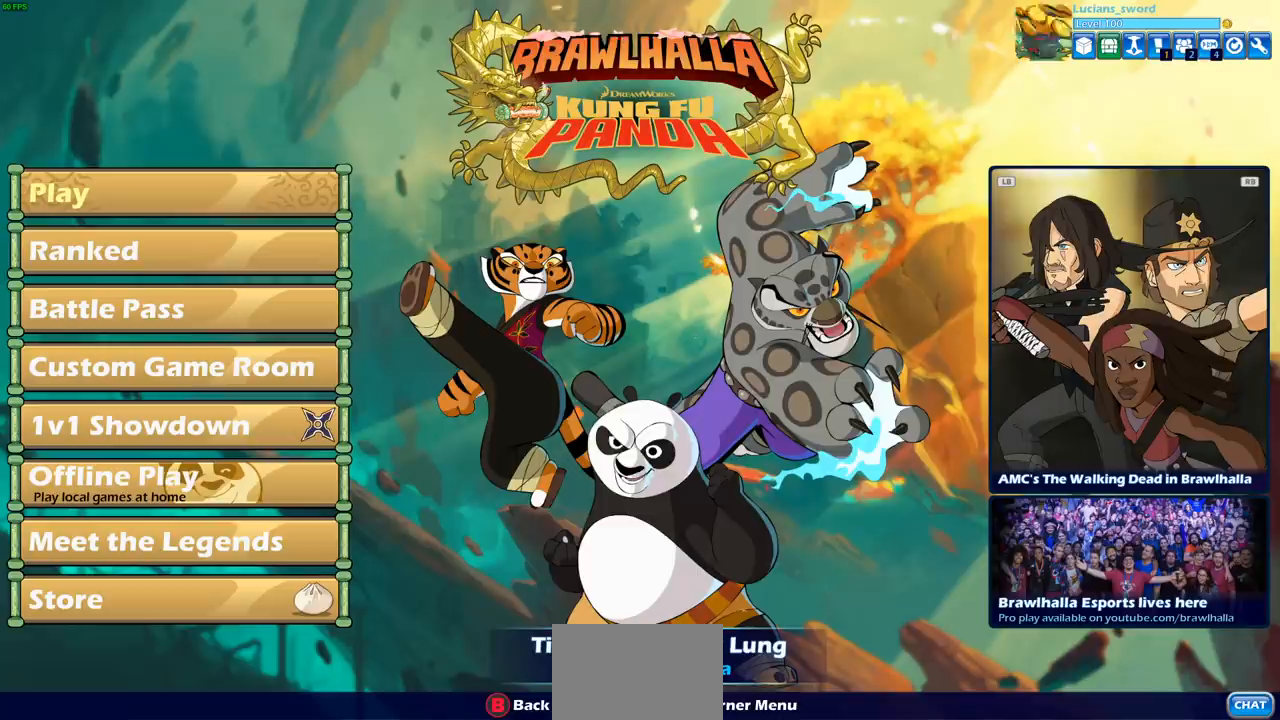
{"buttons": ["DPAD_DOWN"], "left_stick": "center", "right_stick": "center", "events": [[450, "DPAD_DOWN", "down"]]}
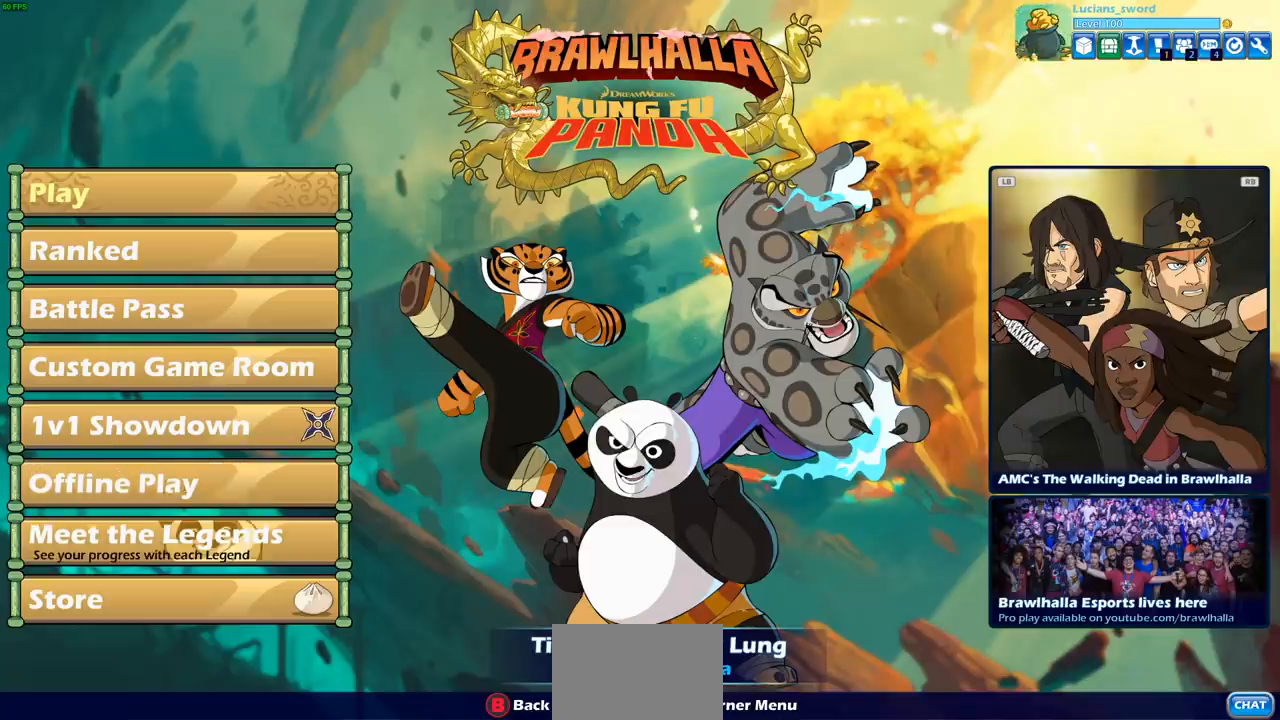
{"buttons": [], "left_stick": "center", "right_stick": "center", "events": [[83, "DPAD_DOWN", "up"], [350, "DPAD_UP", "down"], [450, "DPAD_UP", "up"]]}
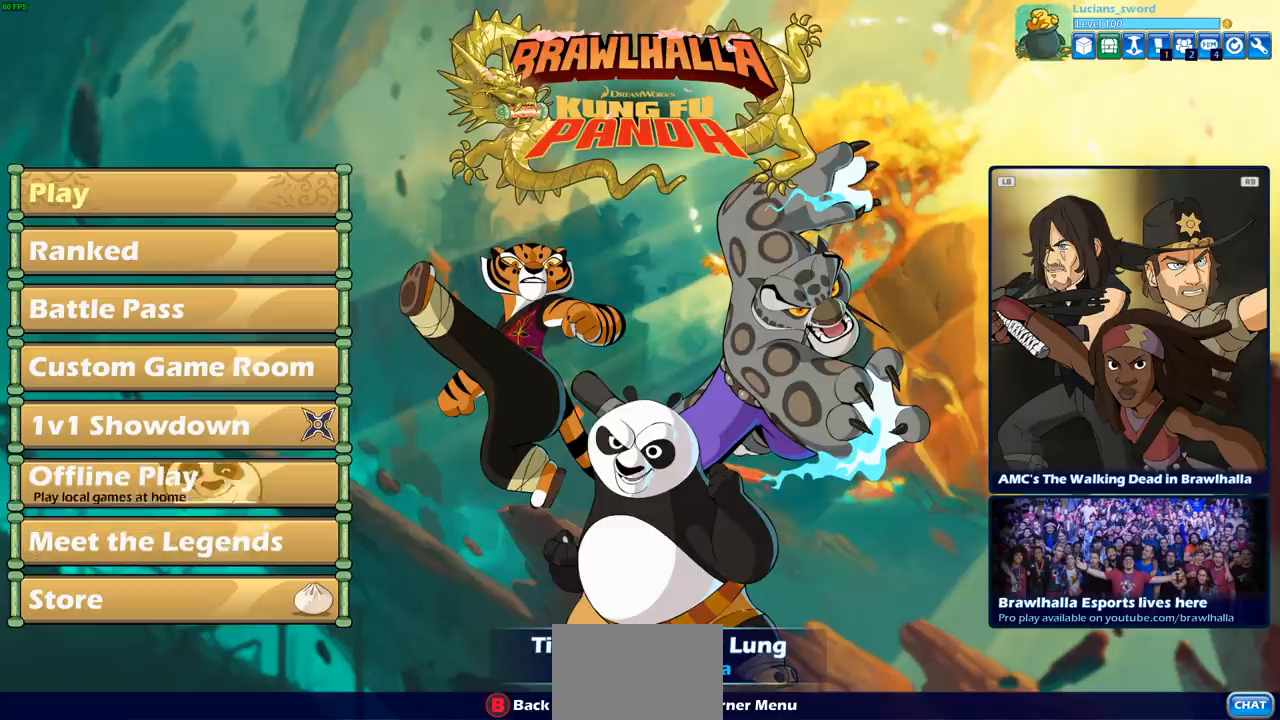
{"buttons": [], "left_stick": "center", "right_stick": "center", "events": [[17, "DPAD_UP", "down"], [117, "DPAD_UP", "up"], [233, "DPAD_UP", "down"], [300, "DPAD_UP", "up"], [400, "DPAD_UP", "down"], [500, "DPAD_UP", "up"]]}
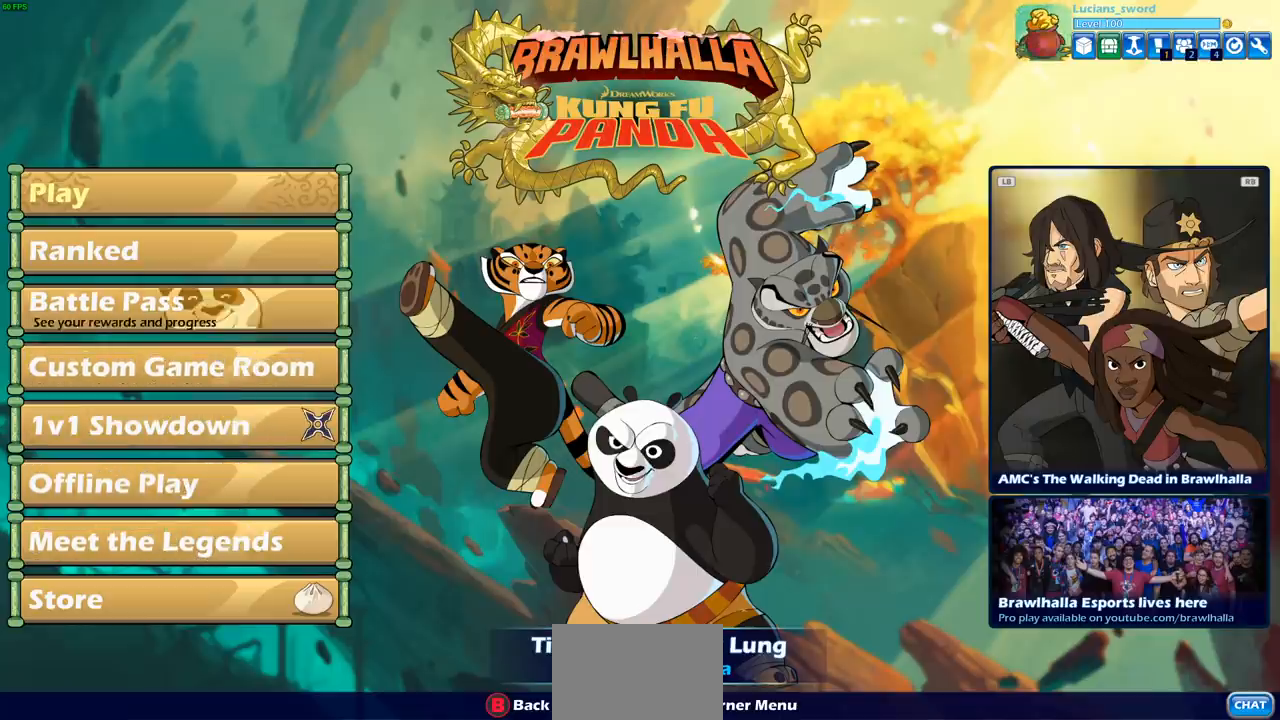
{"buttons": [], "left_stick": "center", "right_stick": "center", "events": [[200, "DPAD_UP", "down"], [317, "DPAD_UP", "up"], [433, "DPAD_UP", "down"], [500, "DPAD_UP", "up"]]}
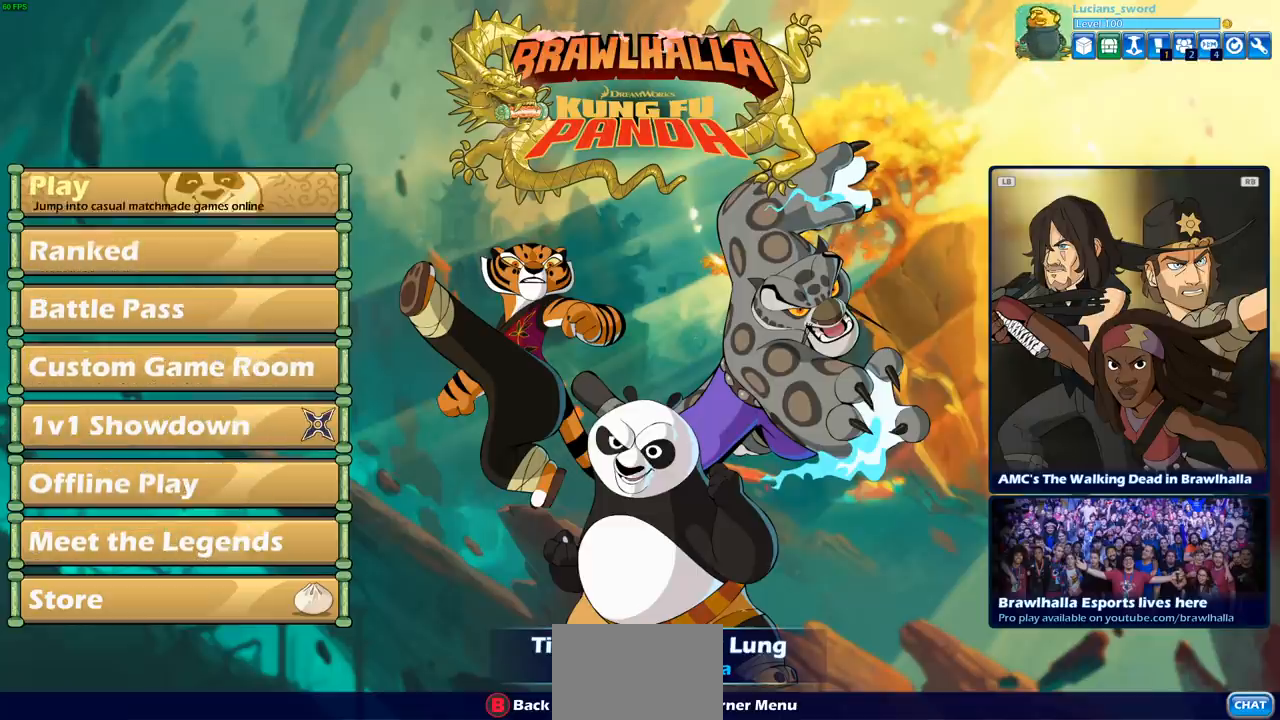
{"buttons": [], "left_stick": "center", "right_stick": "center", "events": [[317, "CROSS", "down"], [433, "CROSS", "up"]]}
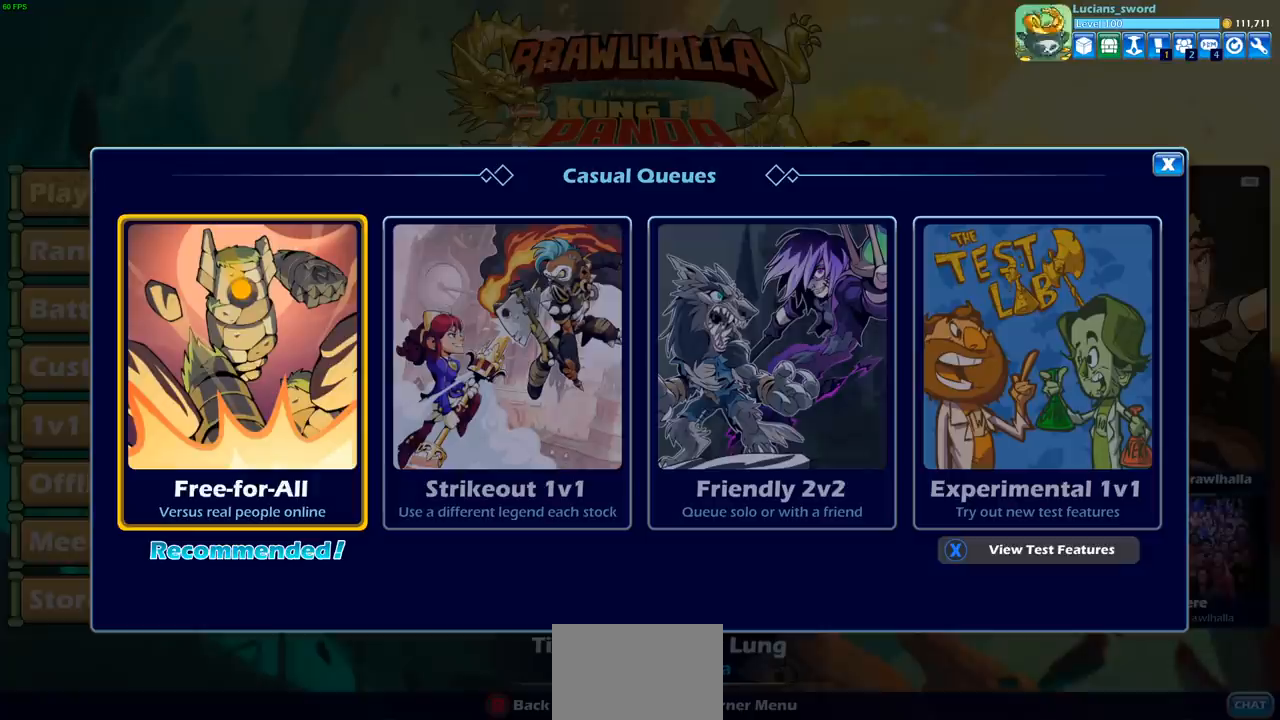
{"buttons": ["DPAD_RIGHT"], "left_stick": "center", "right_stick": "center", "events": [[433, "DPAD_RIGHT", "down"]]}
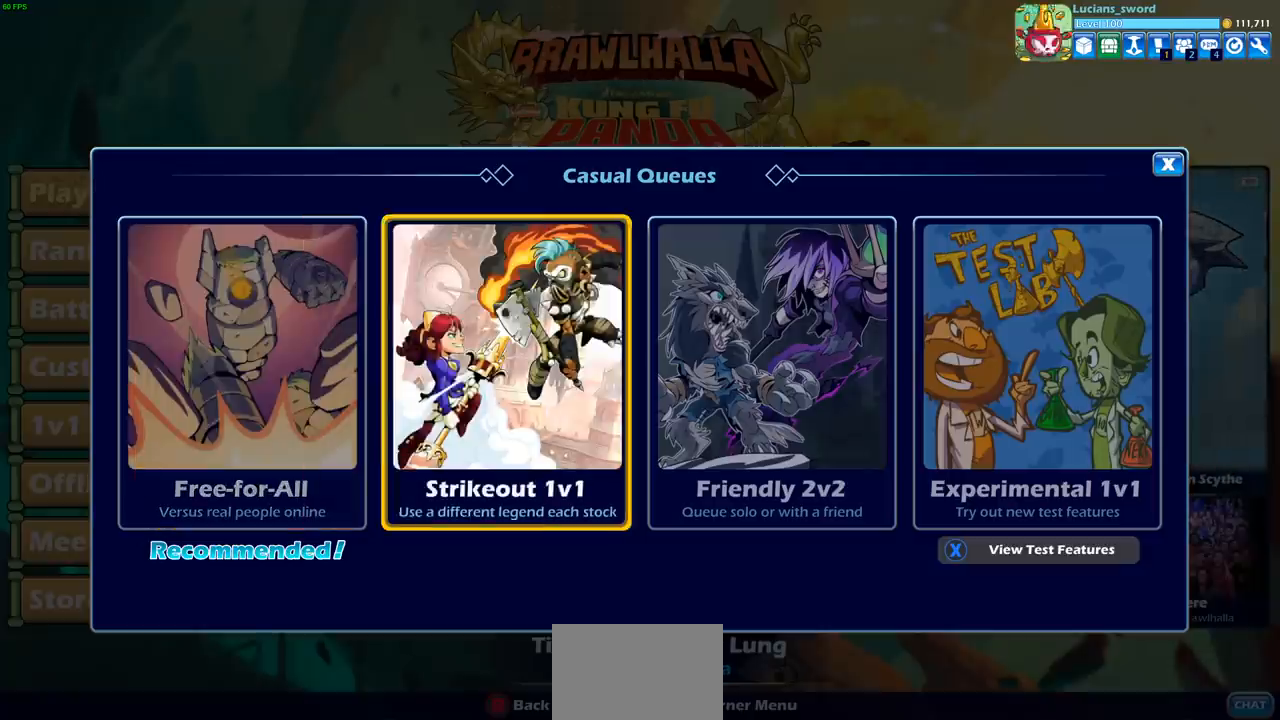
{"buttons": [], "left_stick": "center", "right_stick": "center", "events": [[33, "DPAD_RIGHT", "up"]]}
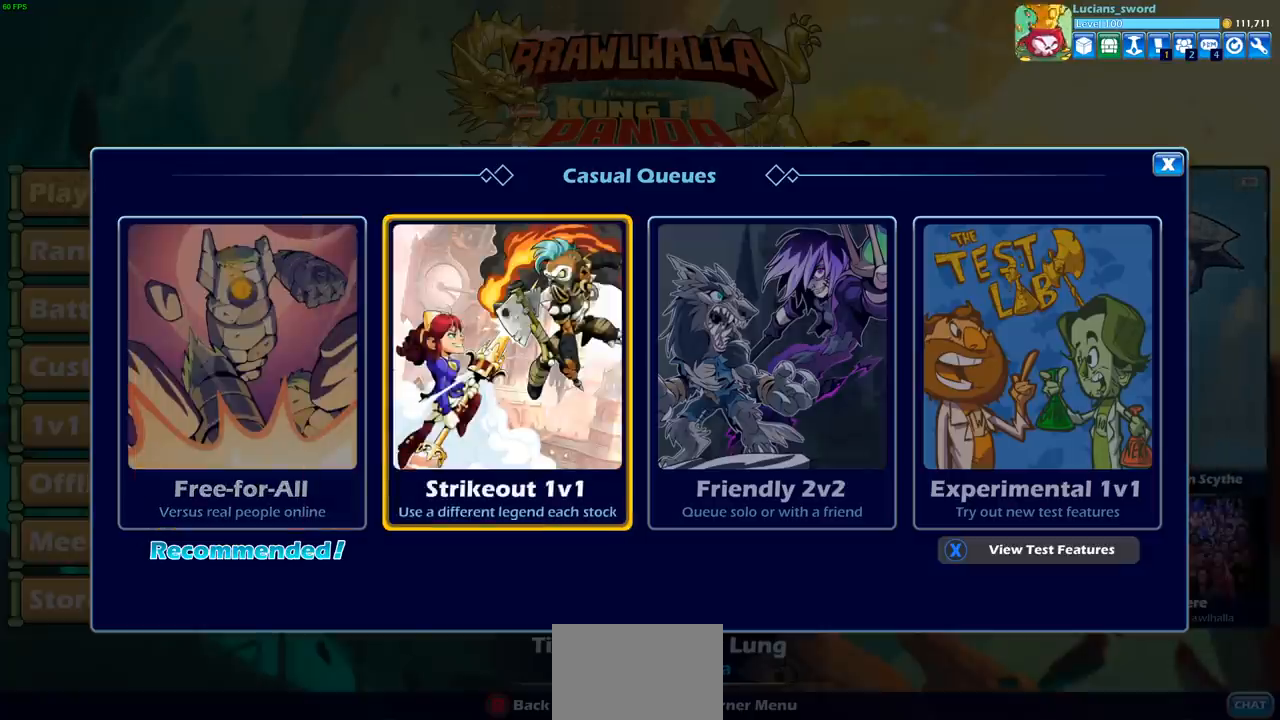
{"buttons": [], "left_stick": "center", "right_stick": "center", "events": [[183, "CROSS", "down"], [300, "CROSS", "up"]]}
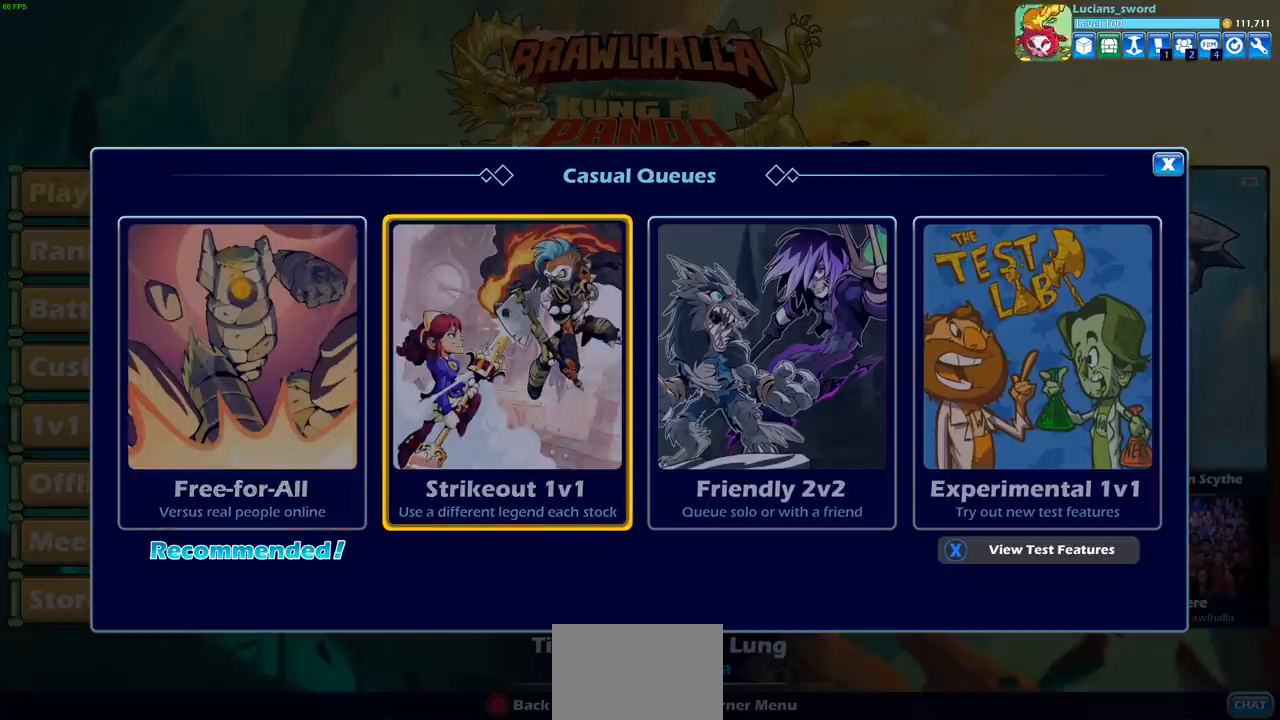
{"buttons": [], "left_stick": "center", "right_stick": "center", "events": []}
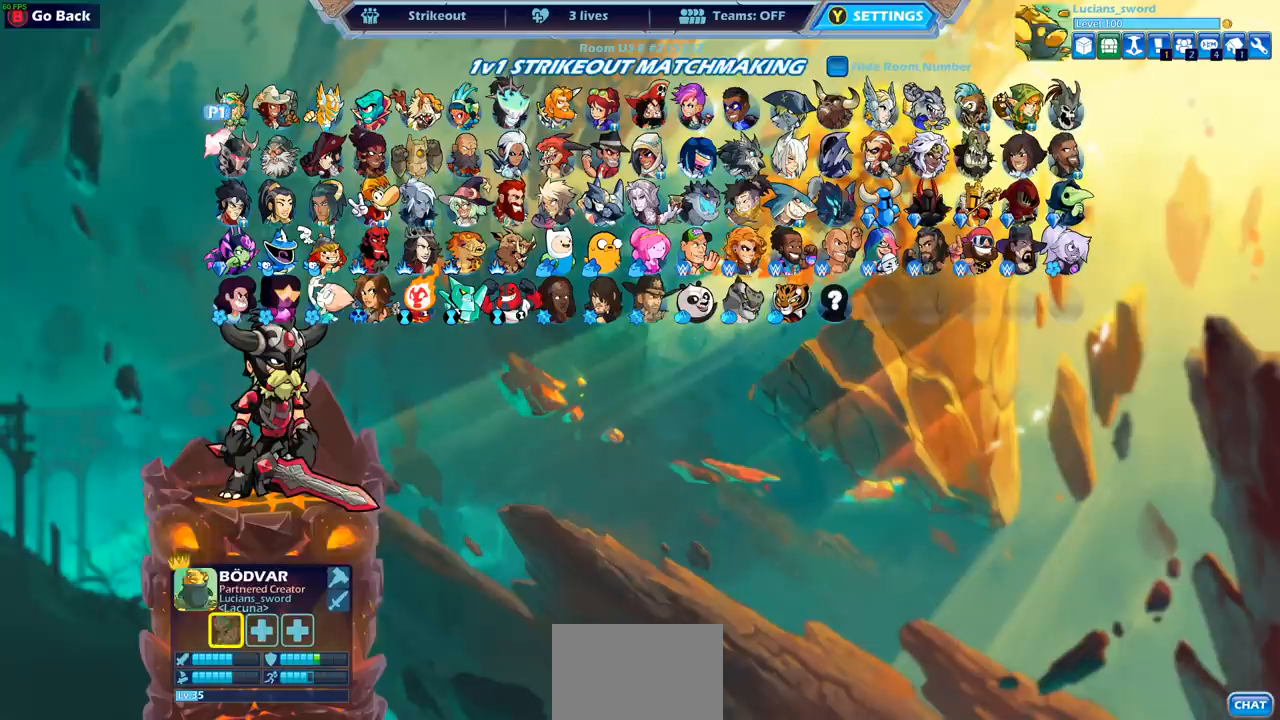
{"buttons": [], "left_stick": "center", "right_stick": "center", "events": []}
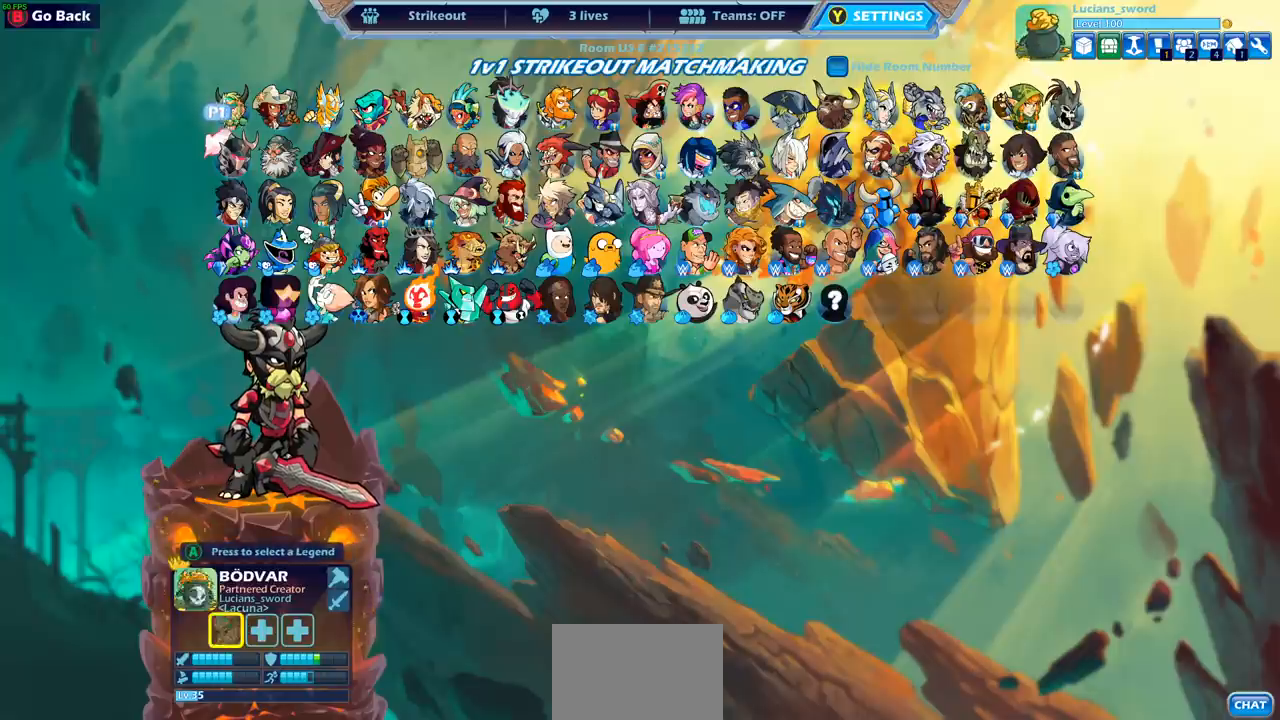
{"buttons": ["DPAD_DOWN"], "left_stick": "center", "right_stick": "center", "events": [[100, "DPAD_DOWN", "down"], [200, "DPAD_DOWN", "up"], [317, "DPAD_DOWN", "down"], [400, "DPAD_DOWN", "up"], [483, "DPAD_DOWN", "down"]]}
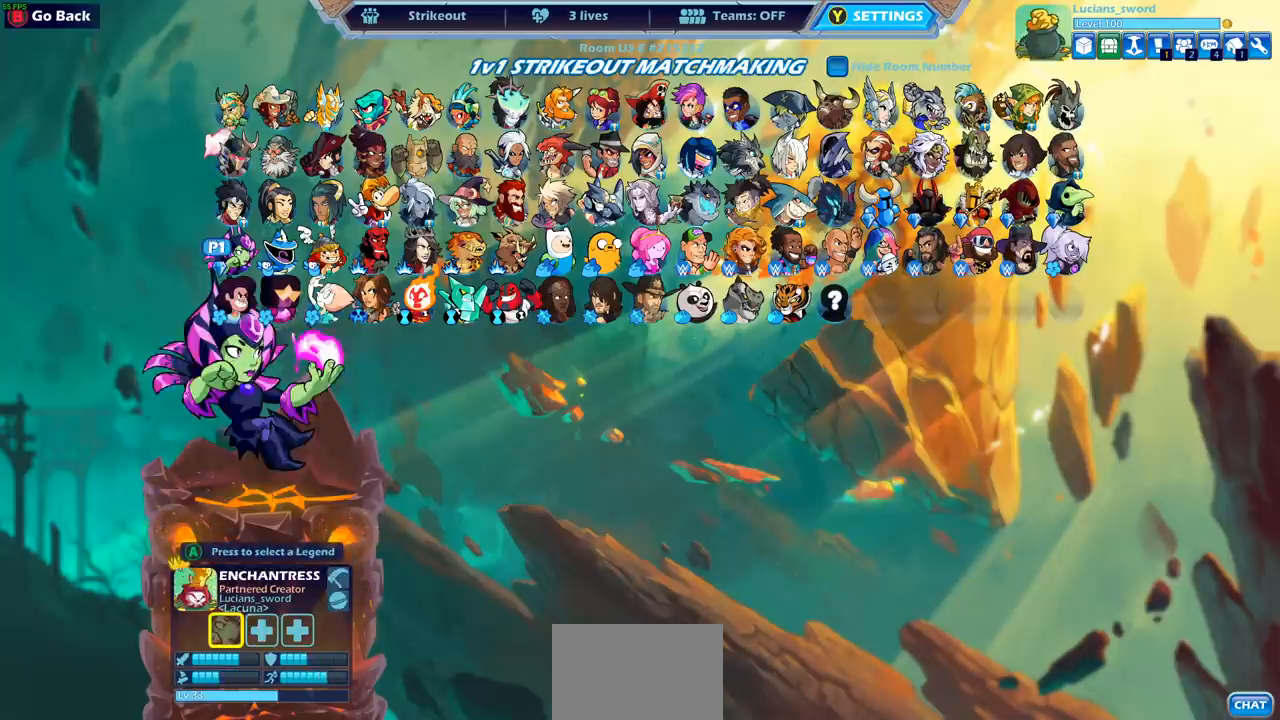
{"buttons": [], "left_stick": "center", "right_stick": "center", "events": [[133, "DPAD_DOWN", "up"], [367, "DPAD_LEFT", "down"], [483, "DPAD_LEFT", "up"]]}
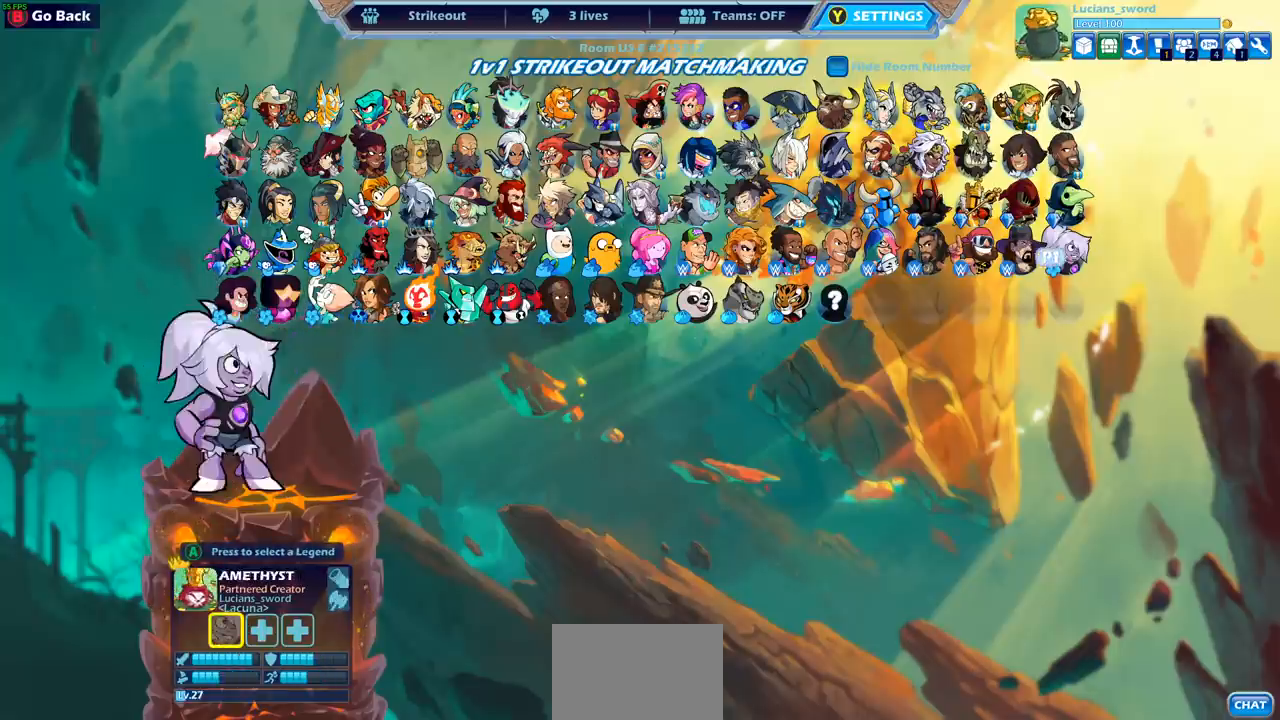
{"buttons": ["DPAD_LEFT"], "left_stick": "center", "right_stick": "center", "events": [[150, "DPAD_LEFT", "down"], [217, "DPAD_LEFT", "up"], [317, "DPAD_LEFT", "down"], [417, "DPAD_LEFT", "up"], [483, "DPAD_LEFT", "down"]]}
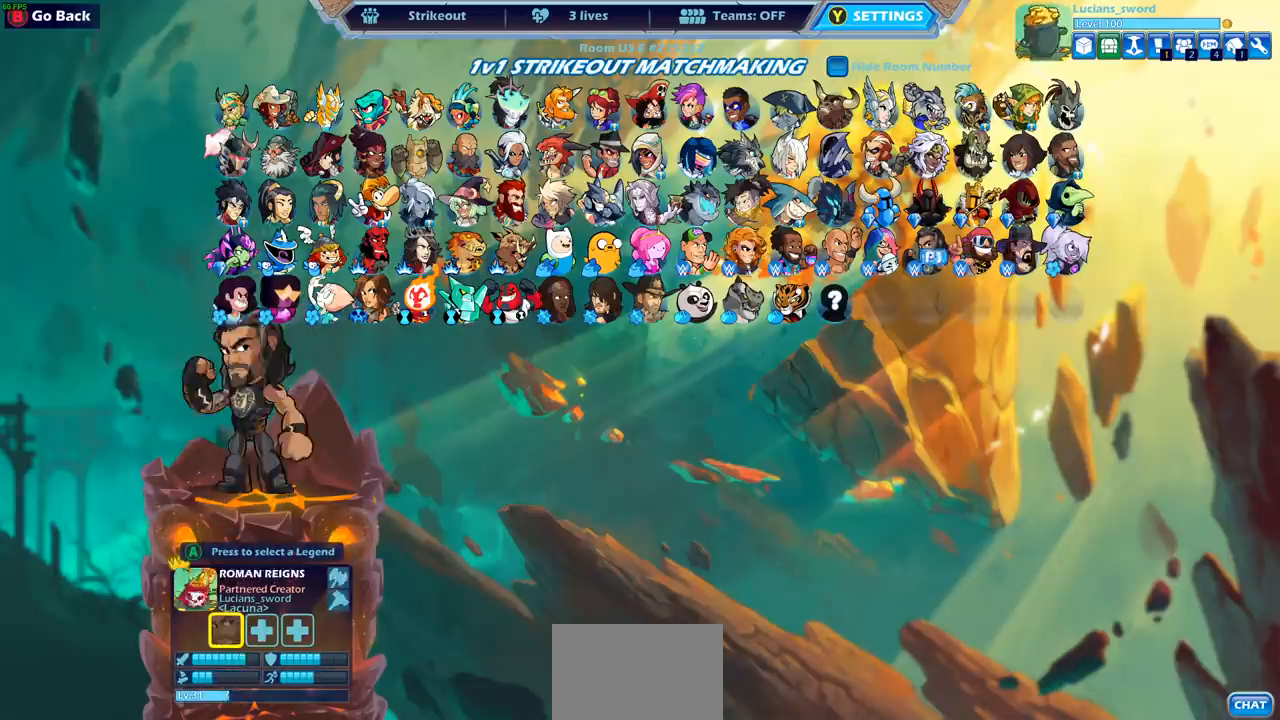
{"buttons": [], "left_stick": "center", "right_stick": "center", "events": [[100, "DPAD_LEFT", "up"], [217, "DPAD_LEFT", "down"], [283, "DPAD_LEFT", "up"], [383, "DPAD_LEFT", "down"], [467, "DPAD_LEFT", "up"]]}